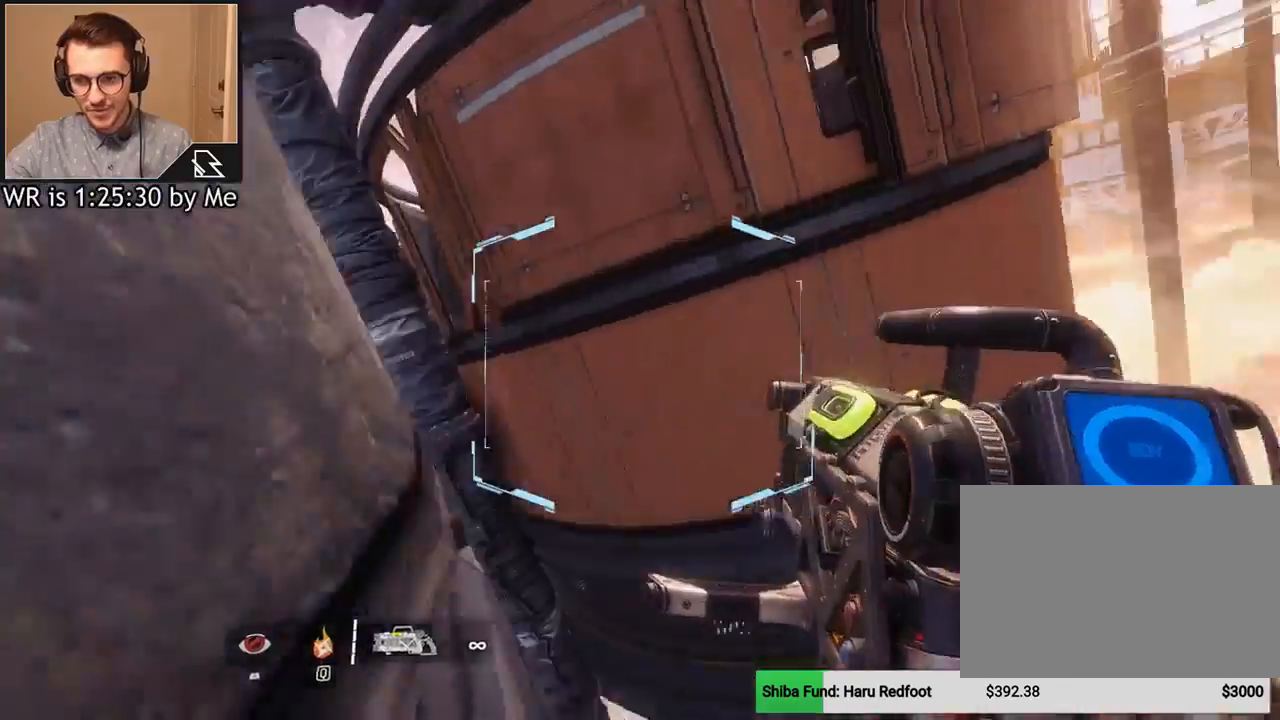
Gameplay with keyboard and mouse; each line is a JSON object with the keys and mouse buttons held at the frame after it. "events" lists presses ("down") and releases ("up") of "1", "2", "3", "4", "5", "a", "alt", "c", "ctrl", "d", "e", "f", "q", "r", "s", "shift", "space", "tab", "v", "w", "x", "z", "mouse_left", "mouse_middle", "mouse_right", "mouse_wheel_up" and "mouse_wheel_down" between this image and that frame as [ms after this image, input, new state], when the widget could be followed in between. "mouse_left", "mouse_middle", "mouse_right", "mouse_wheel_up", "mouse_wheel_down" = the "left", "middle", "right", "wheel_up", "wheel_down" buttons of the "mouse" list. No other keys are recorded. Not read: mouse_move.
{"keys": ["space", "w"], "mouse": [], "events": [[367, "space", "down"]]}
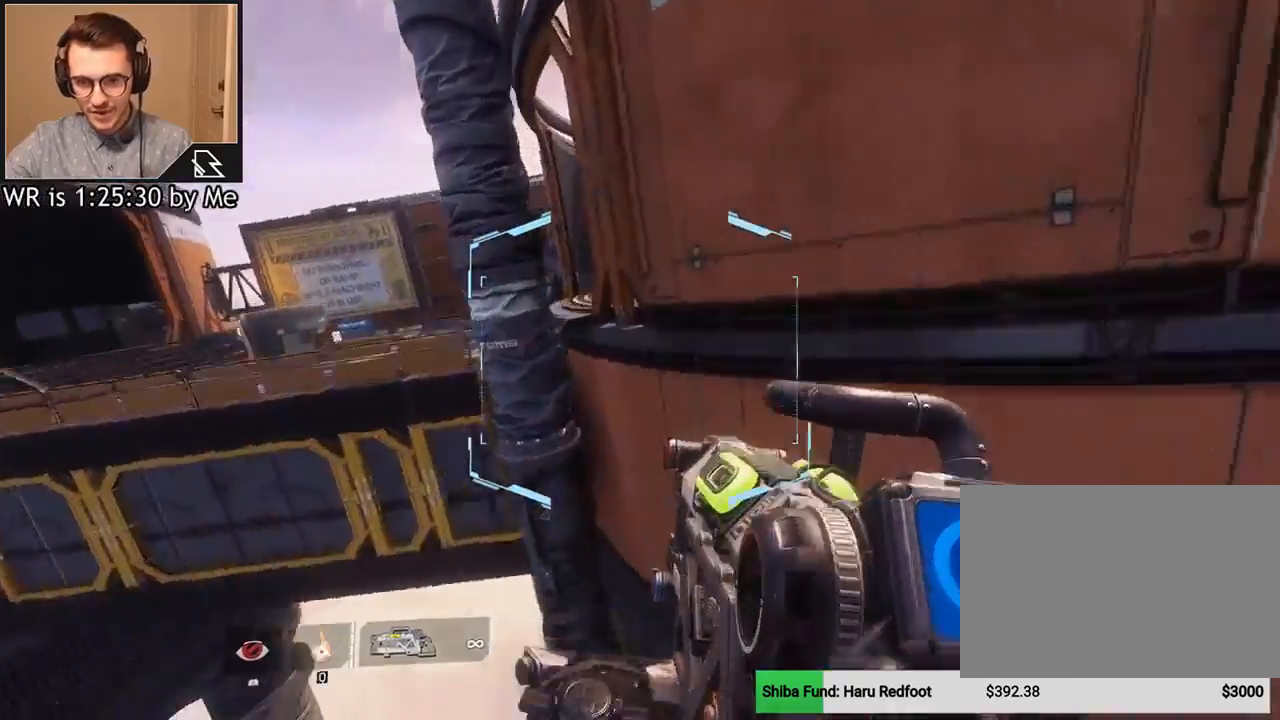
{"keys": ["space", "w"], "mouse": [], "events": [[33, "space", "up"], [400, "space", "down"]]}
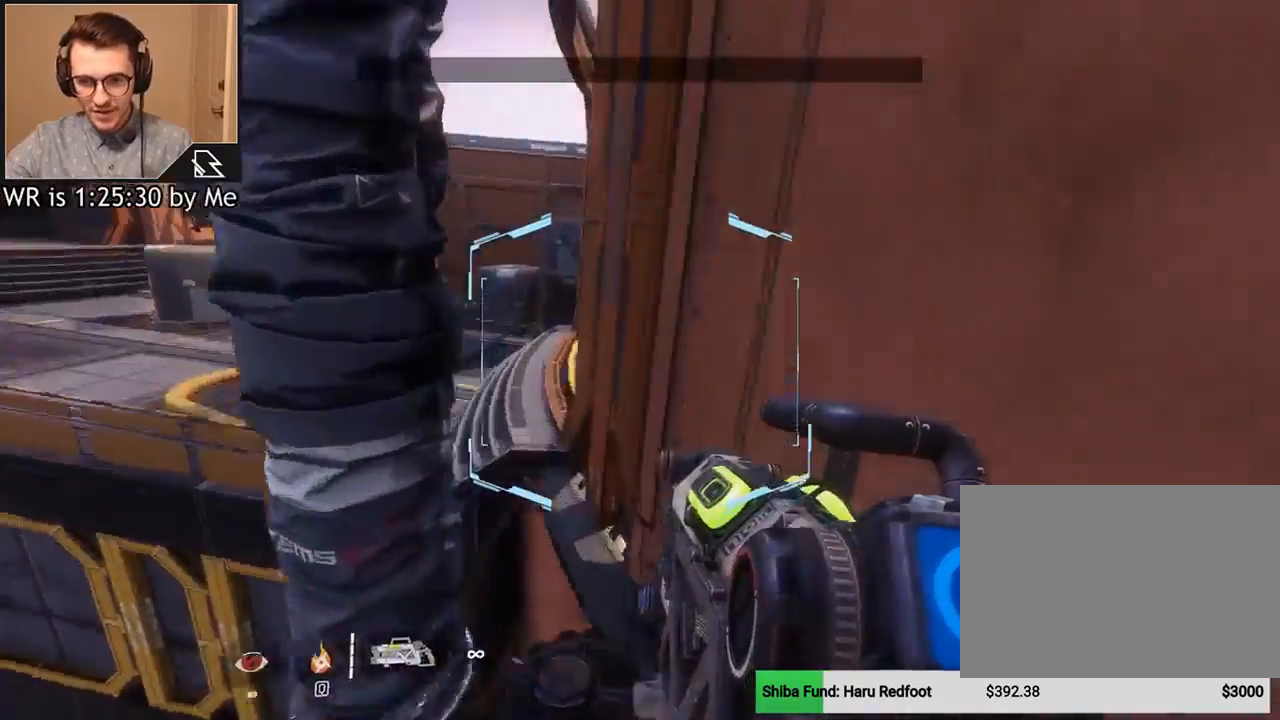
{"keys": ["w"], "mouse": [], "events": [[33, "space", "up"], [67, "a", "down"], [367, "a", "up"]]}
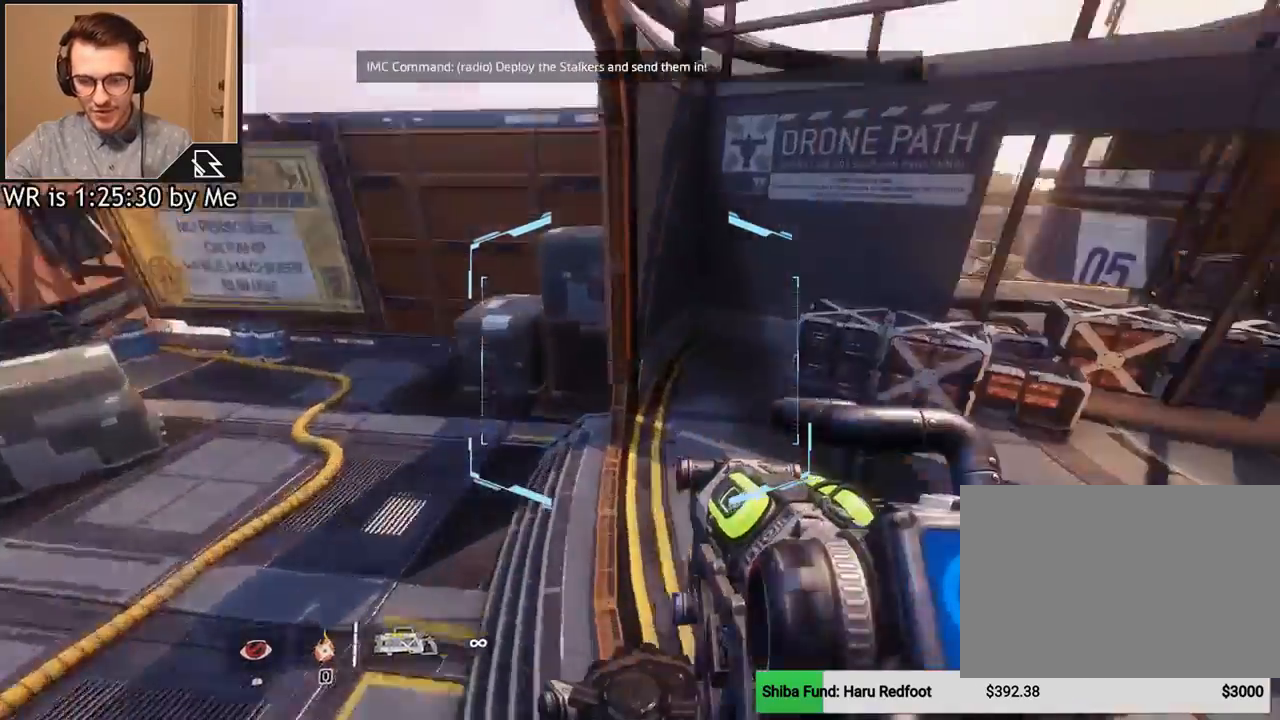
{"keys": ["d"], "mouse": [], "events": [[33, "d", "down"], [133, "w", "up"]]}
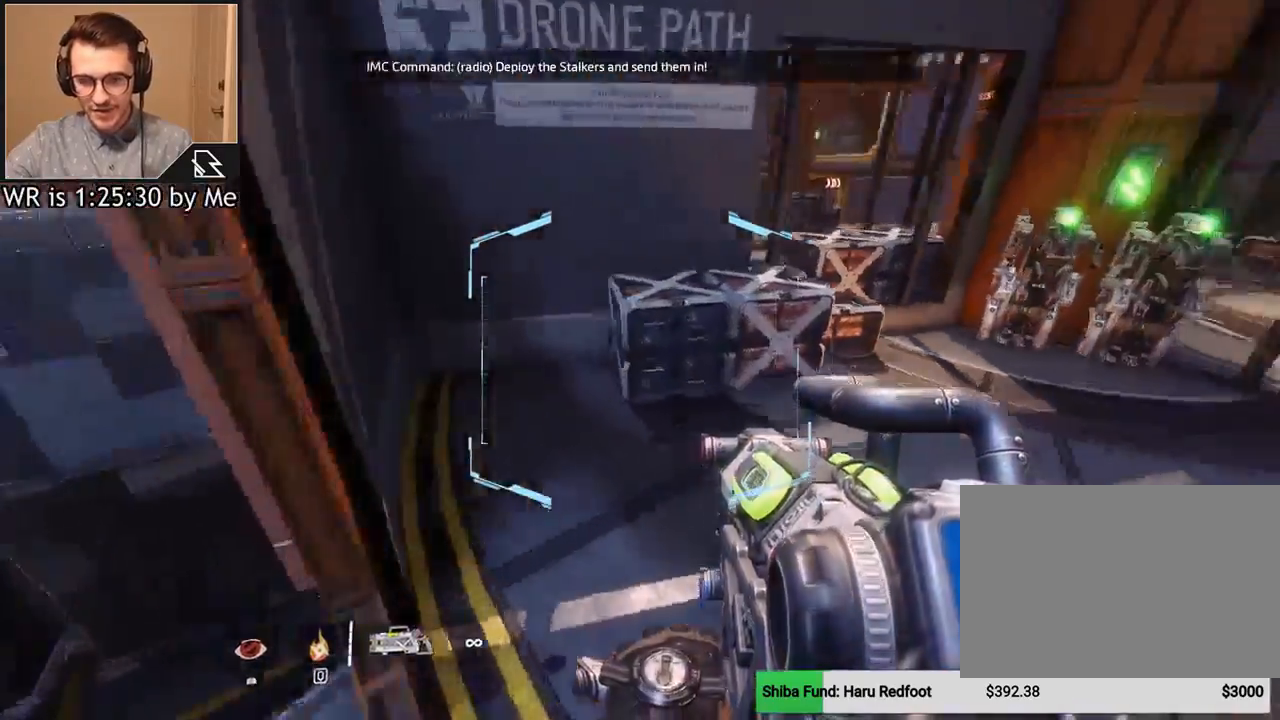
{"keys": ["d", "w"], "mouse": [], "events": [[200, "w", "down"], [300, "shift", "down"], [400, "shift", "up"]]}
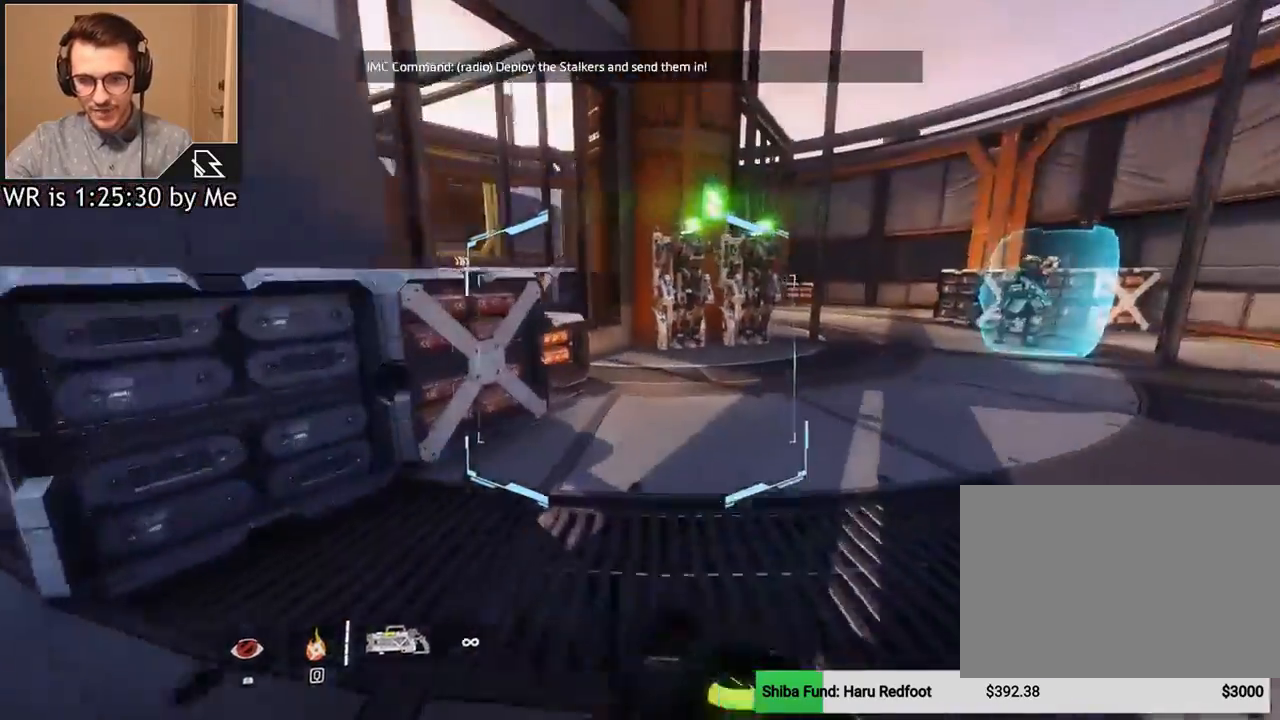
{"keys": ["w"], "mouse": [], "events": [[300, "d", "up"]]}
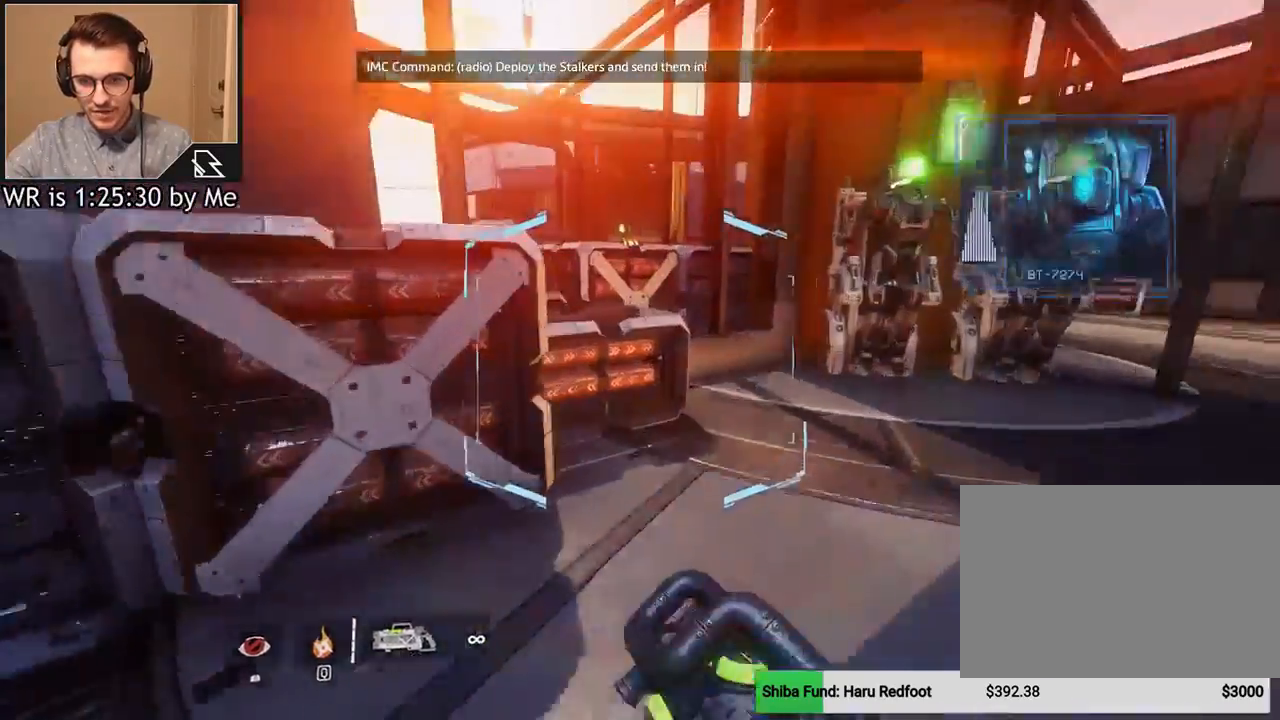
{"keys": ["space", "w"], "mouse": [], "events": [[134, "space", "down"], [300, "space", "up"], [467, "space", "down"]]}
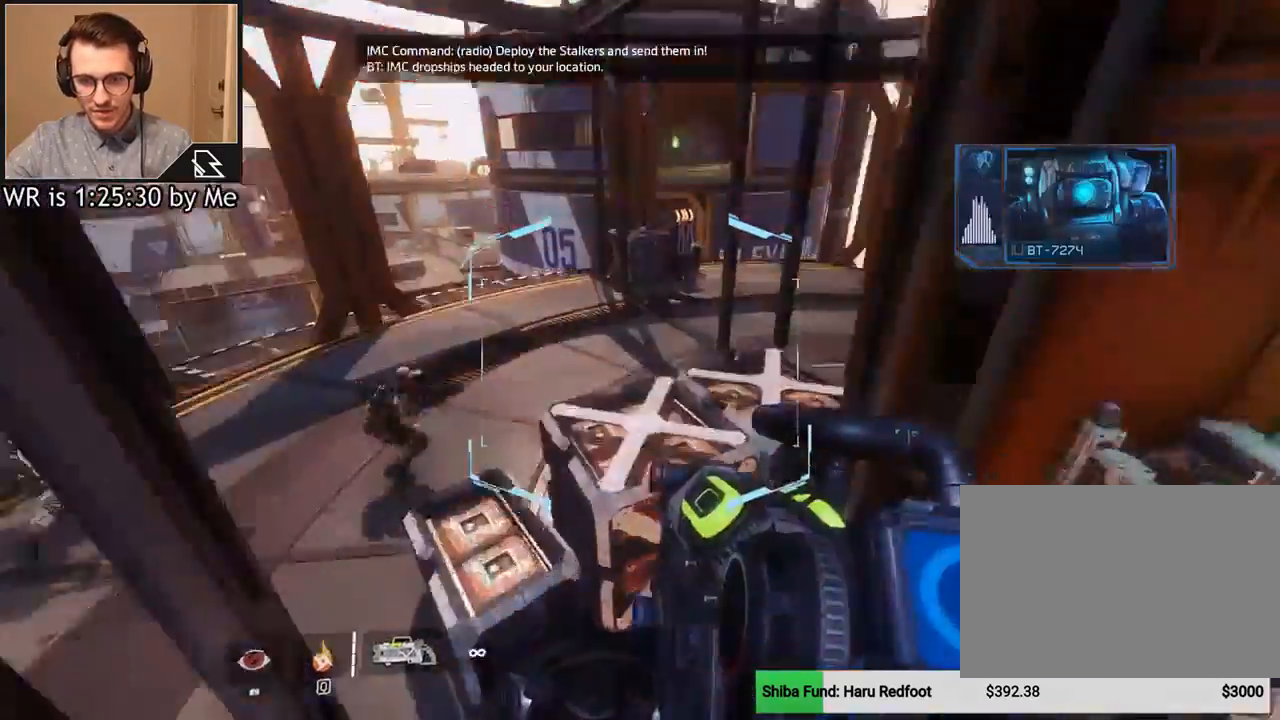
{"keys": ["a"], "mouse": [], "events": [[66, "space", "up"], [333, "ctrl", "down"], [400, "a", "down"], [433, "ctrl", "up"], [433, "w", "up"]]}
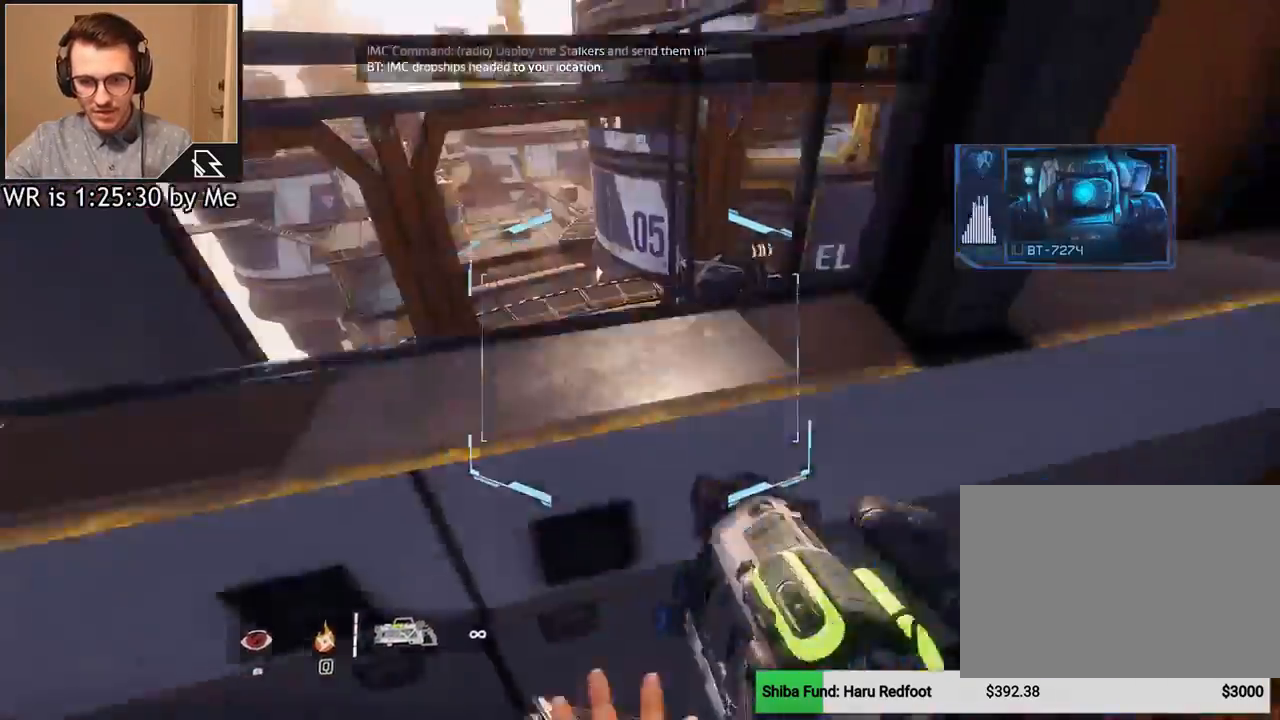
{"keys": ["a"], "mouse": [], "events": []}
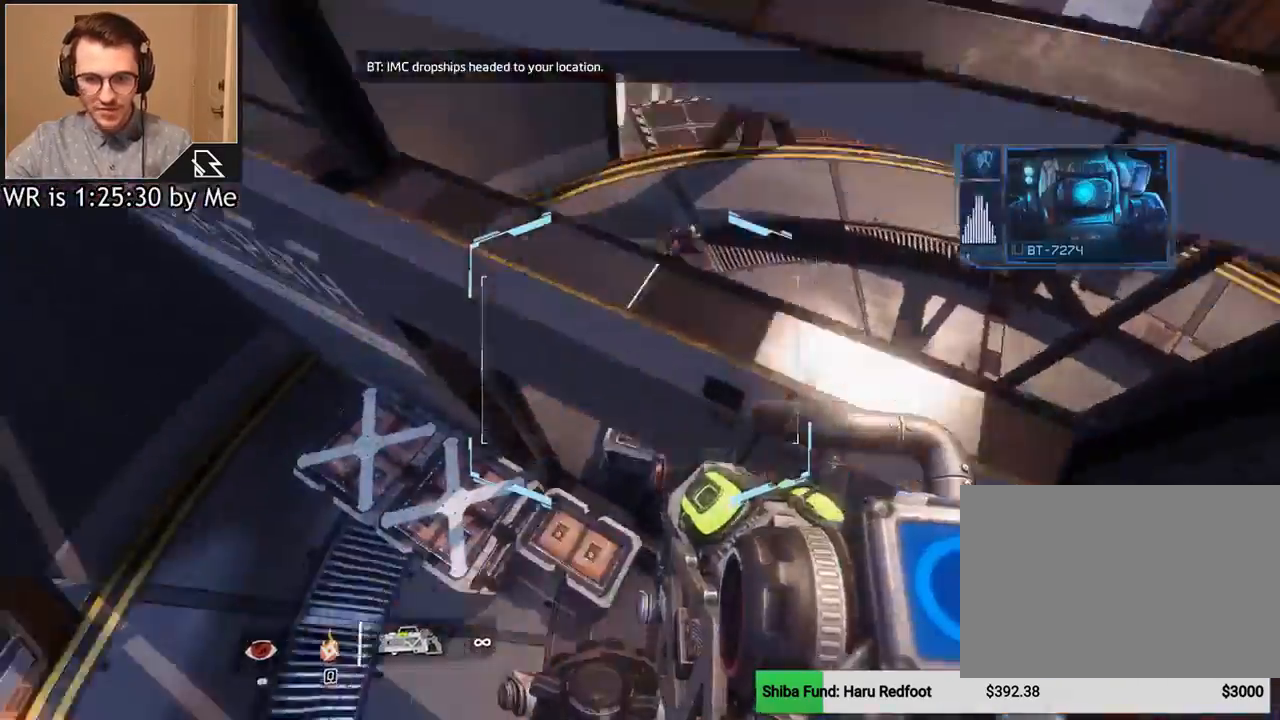
{"keys": ["s"], "mouse": [], "events": [[33, "s", "down"], [267, "a", "up"]]}
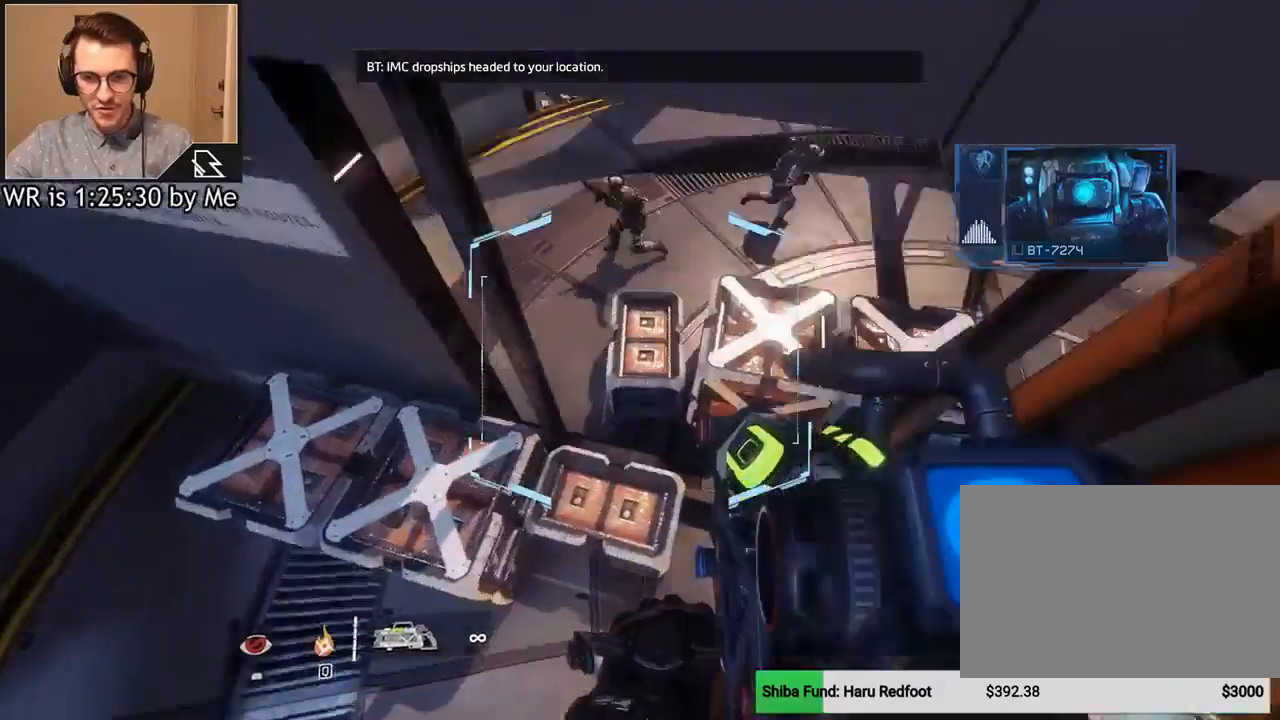
{"keys": ["d"], "mouse": [], "events": [[33, "a", "down"], [167, "a", "up"], [200, "d", "down"], [501, "s", "up"]]}
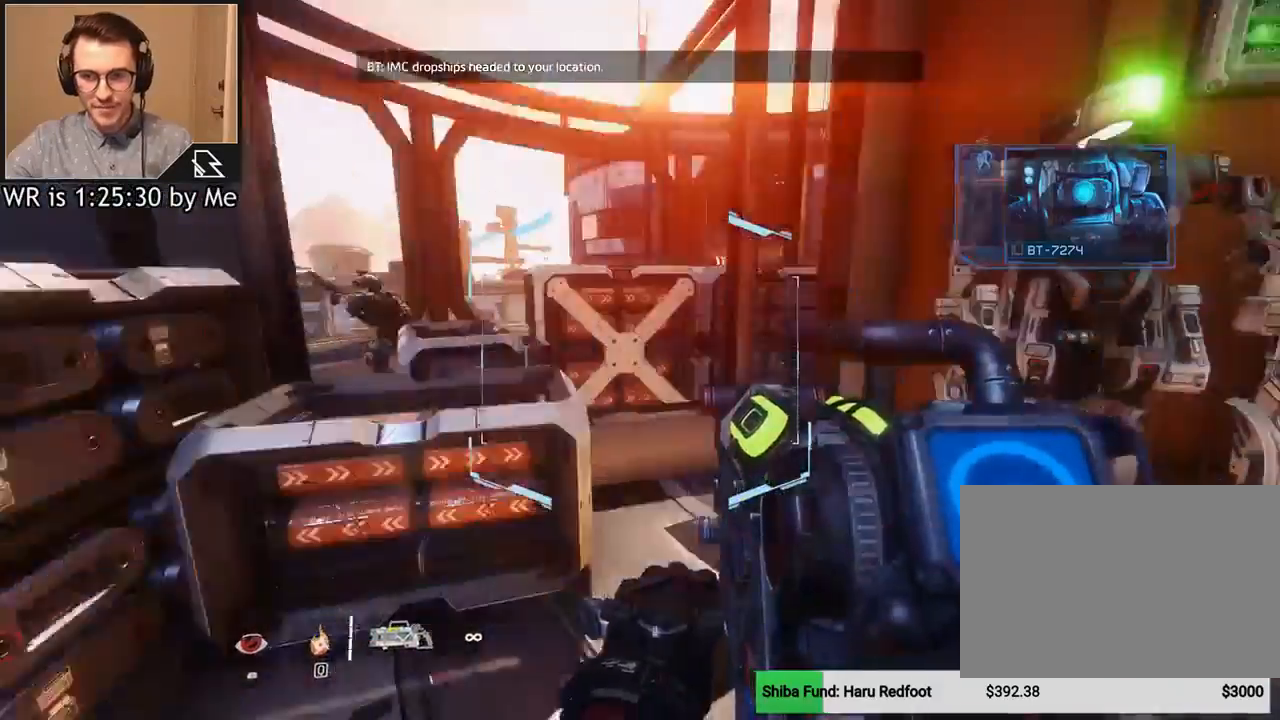
{"keys": ["w"], "mouse": [], "events": [[33, "shift", "down"], [66, "d", "up"], [66, "w", "down"], [166, "shift", "up"], [267, "space", "down"], [400, "space", "up"]]}
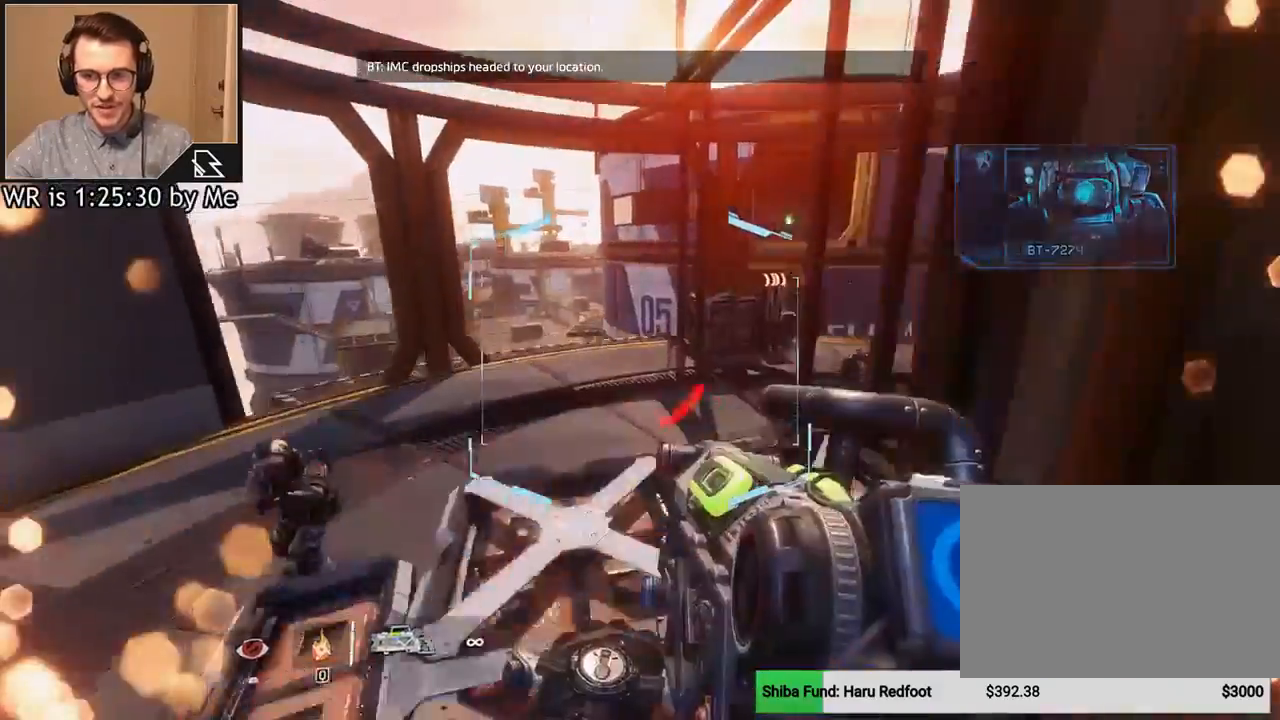
{"keys": ["a", "ctrl"], "mouse": [], "events": [[134, "ctrl", "down"], [300, "a", "down"], [334, "w", "up"]]}
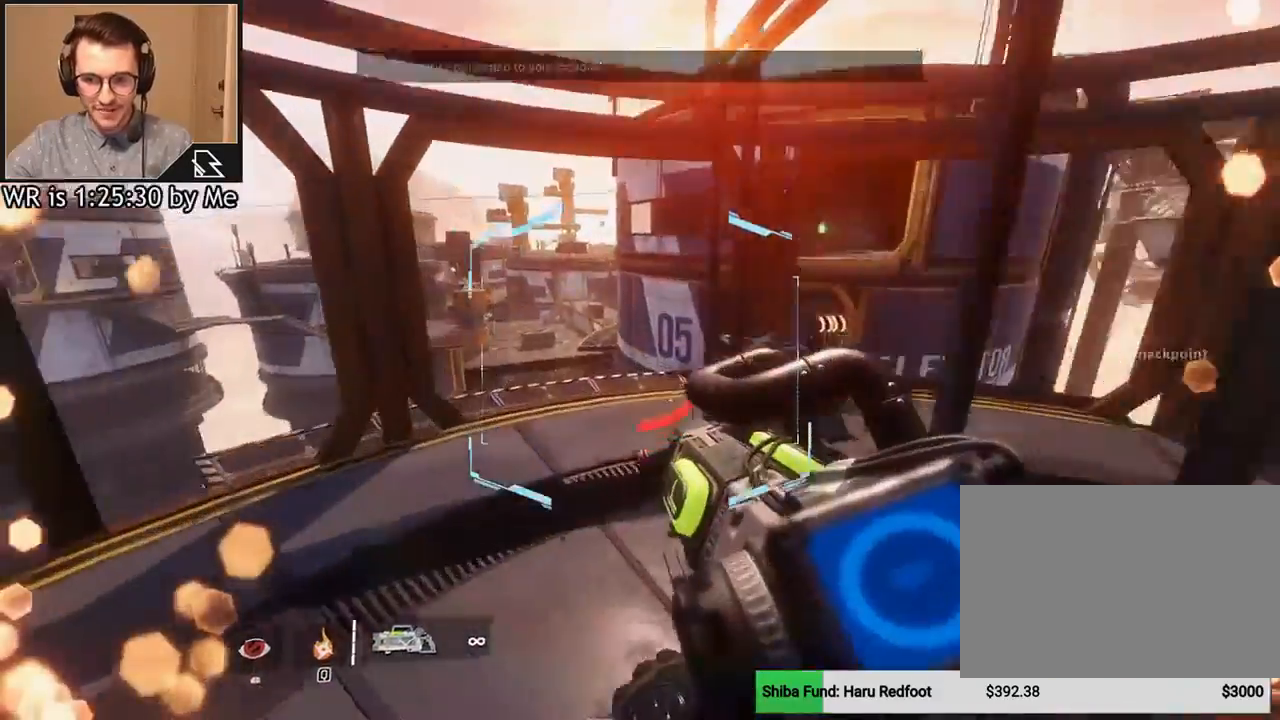
{"keys": ["a", "ctrl"], "mouse": [], "events": []}
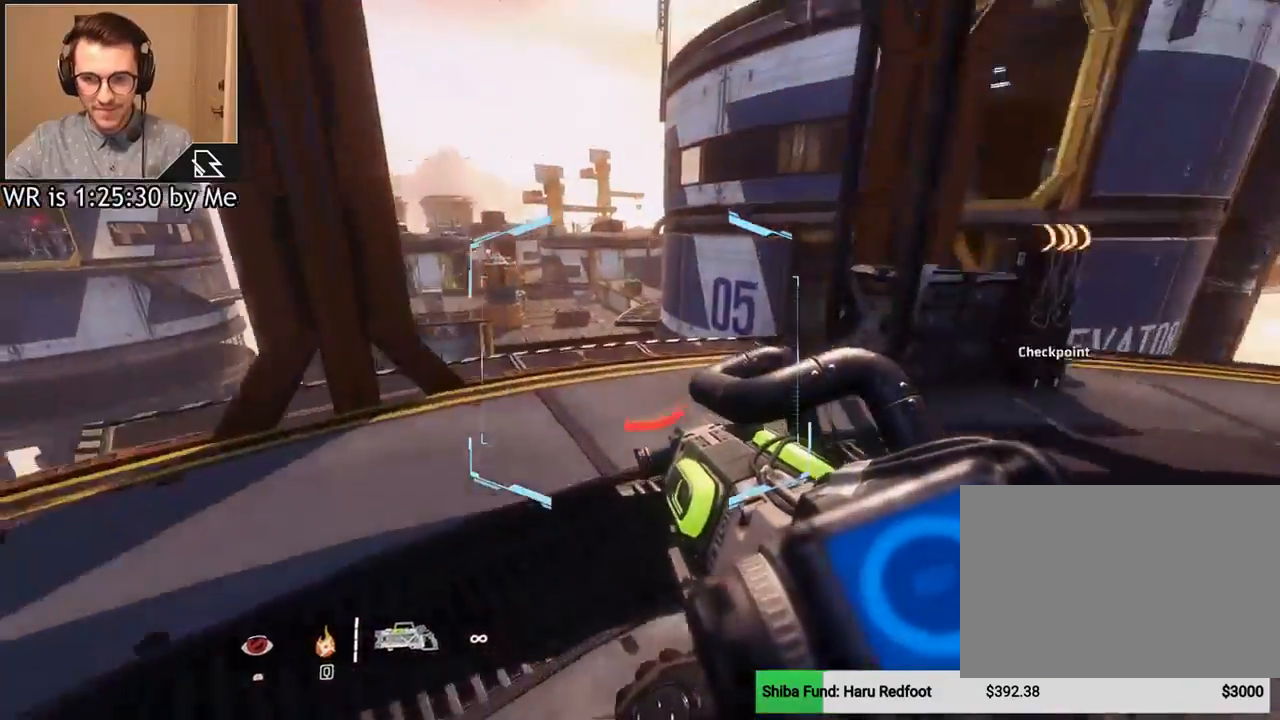
{"keys": ["d"], "mouse": [], "events": [[267, "space", "down"], [367, "d", "down"], [400, "ctrl", "up"], [400, "space", "up"], [467, "a", "up"]]}
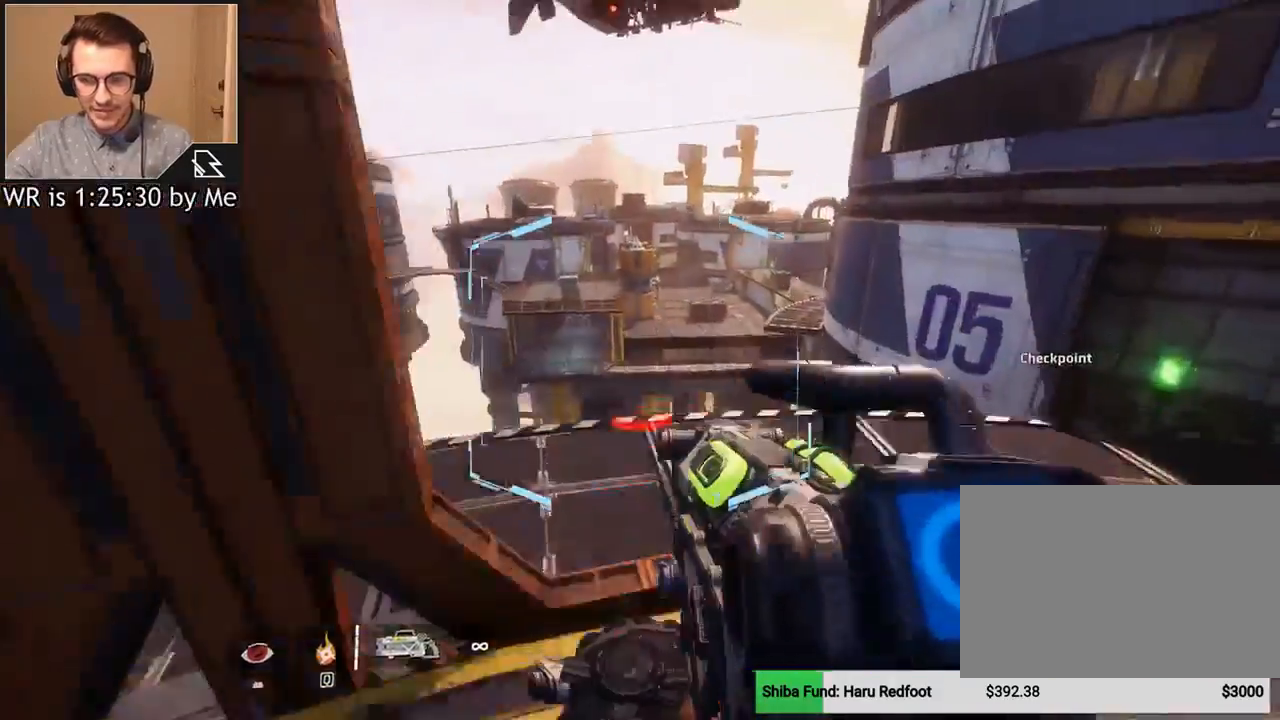
{"keys": ["d"], "mouse": [], "events": []}
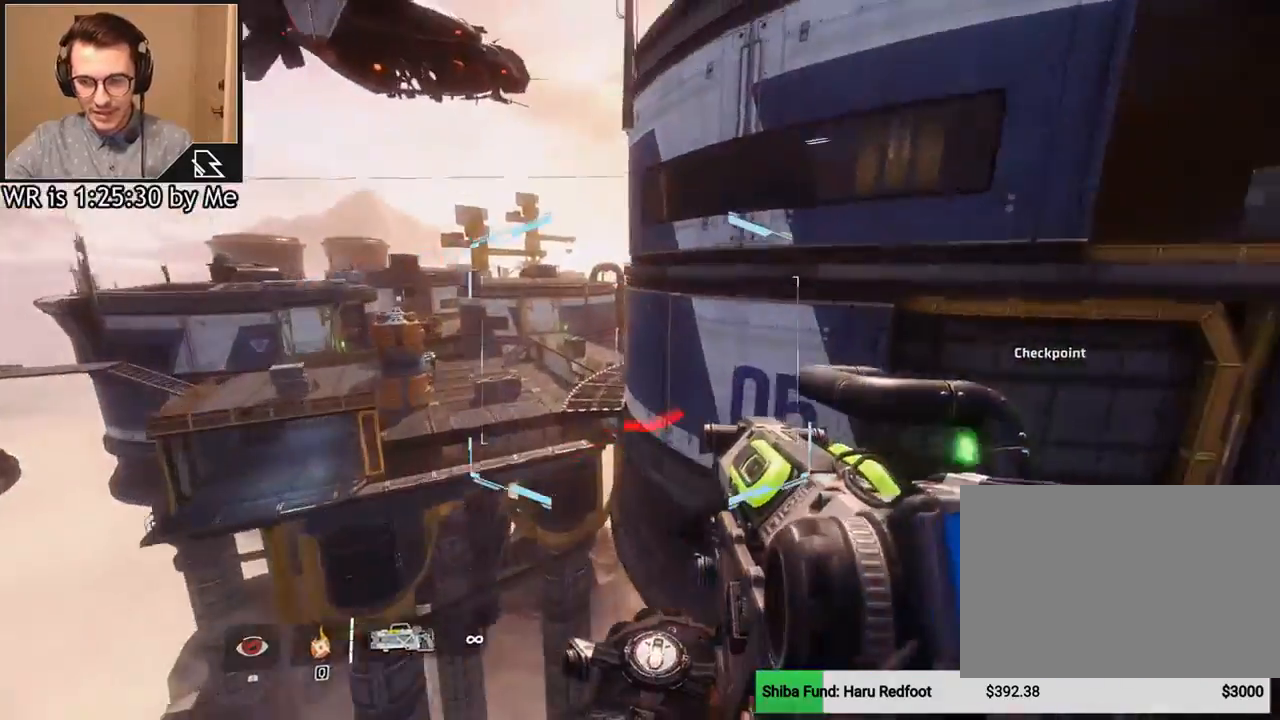
{"keys": ["w"], "mouse": [], "events": [[67, "w", "down"], [200, "d", "up"], [334, "space", "down"], [501, "space", "up"]]}
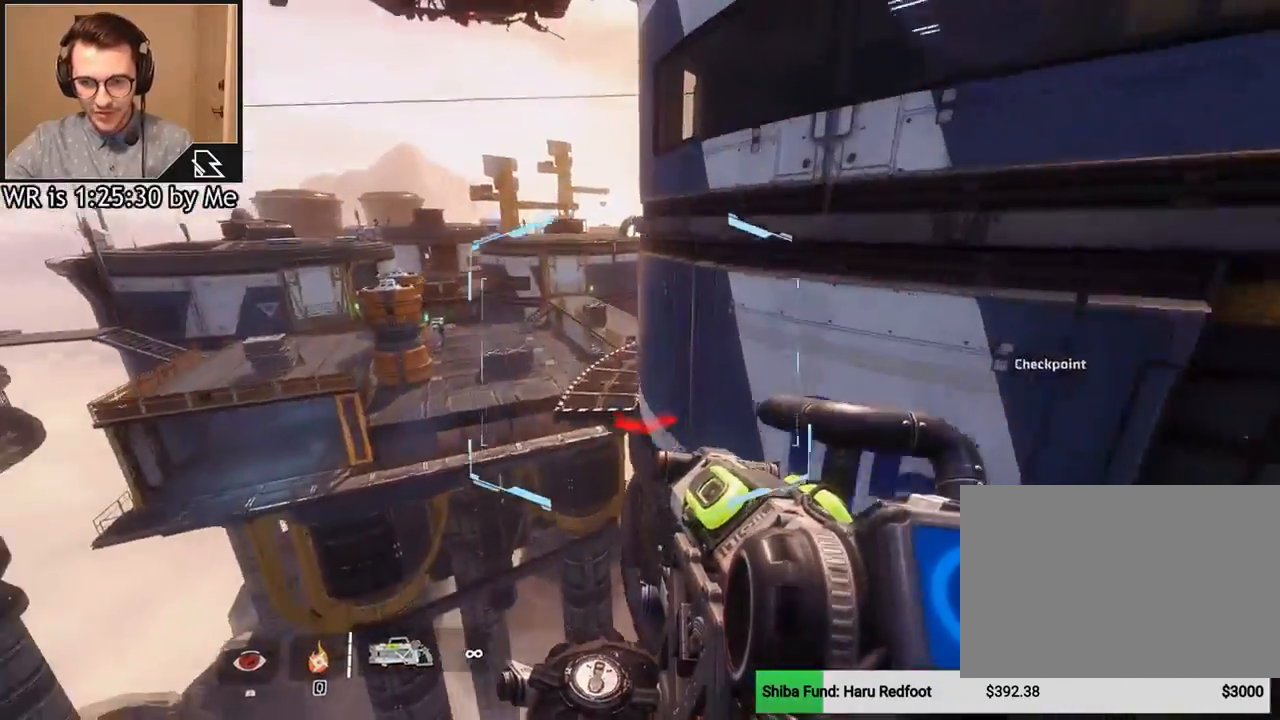
{"keys": ["w"], "mouse": [], "events": []}
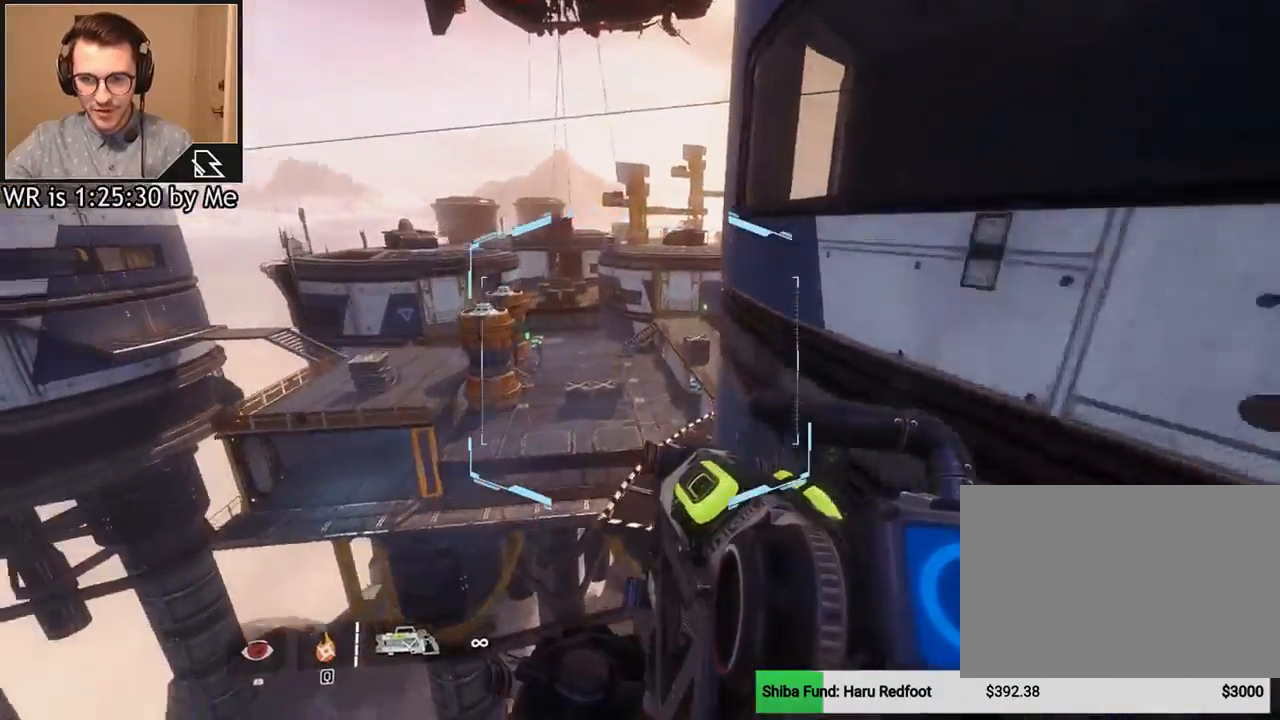
{"keys": ["w"], "mouse": [], "events": []}
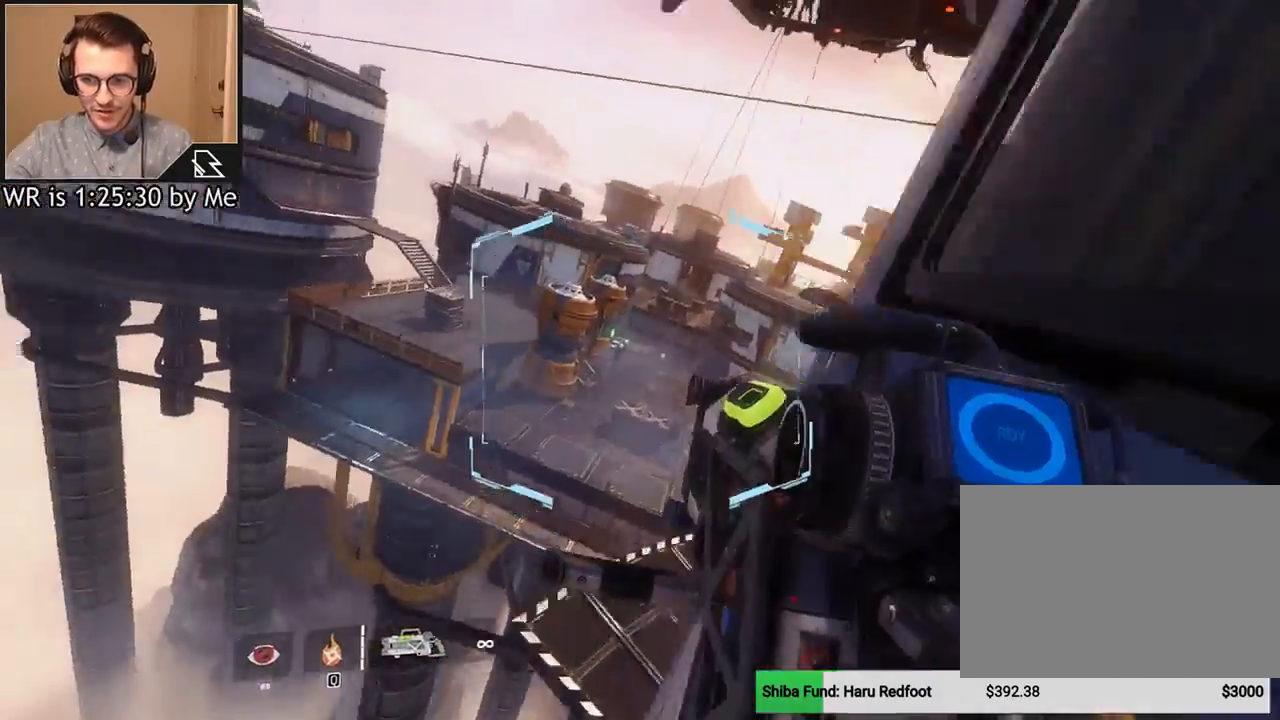
{"keys": ["w"], "mouse": [], "events": [[200, "space", "down"], [333, "space", "up"]]}
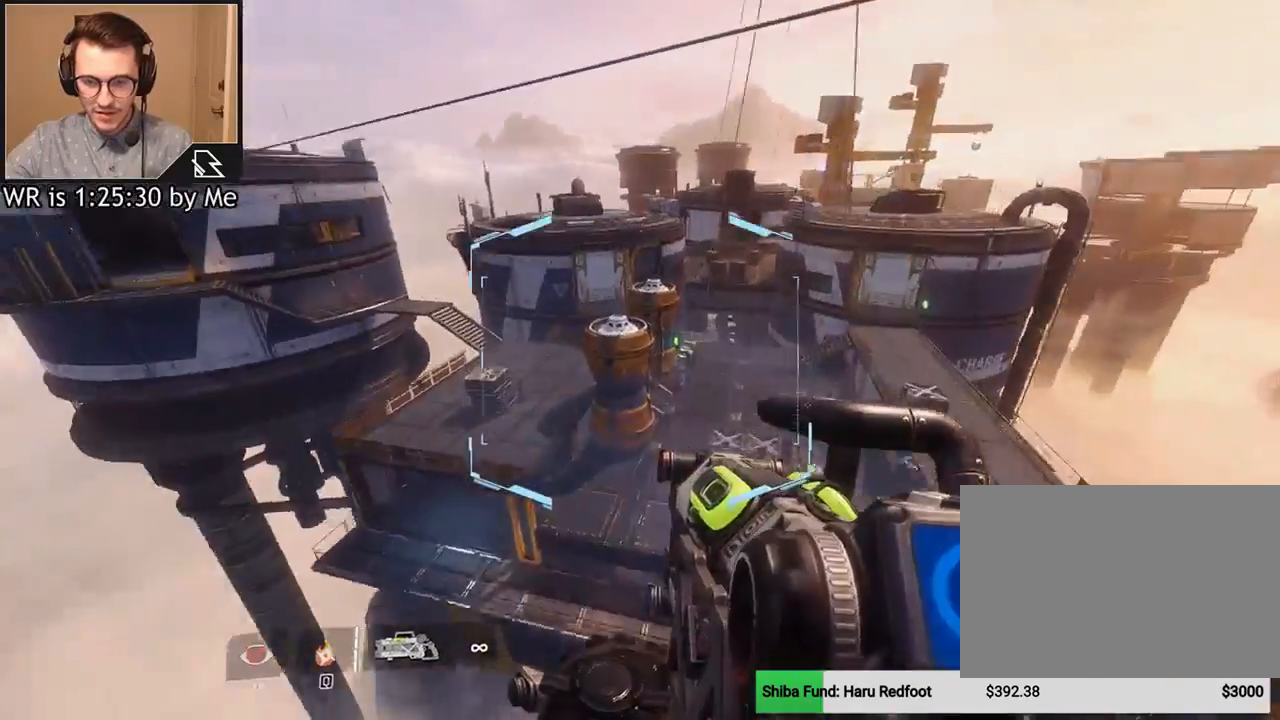
{"keys": ["w"], "mouse": [], "events": [[267, "d", "down"], [300, "w", "up"], [467, "w", "down"], [501, "d", "up"]]}
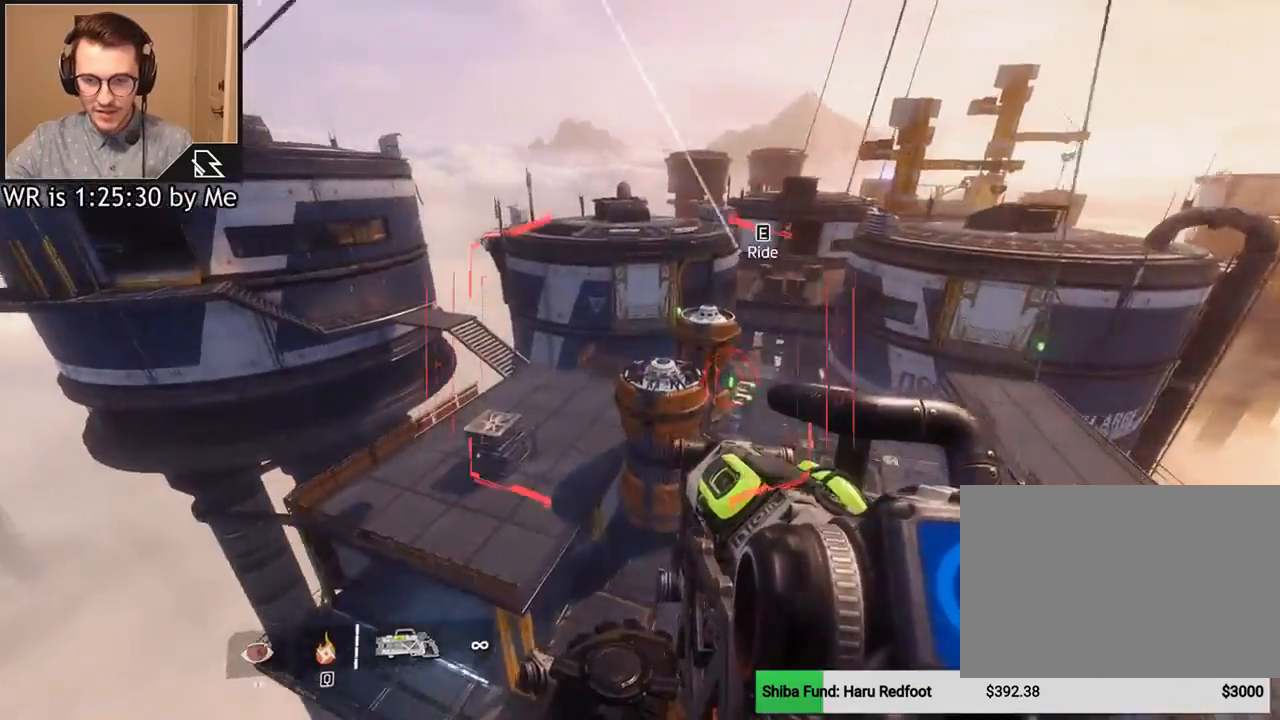
{"keys": ["ctrl", "w"], "mouse": [], "events": [[133, "space", "down"], [233, "space", "up"], [467, "ctrl", "down"]]}
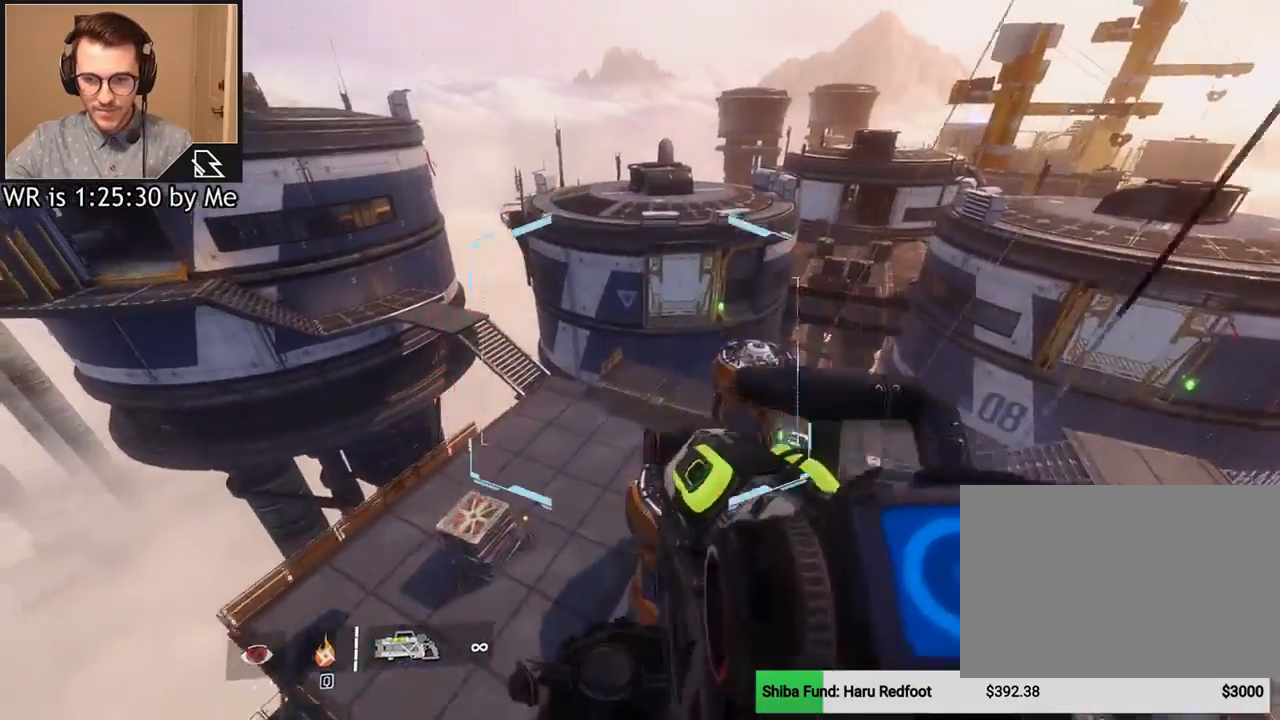
{"keys": ["ctrl", "d"], "mouse": [], "events": [[167, "d", "down"], [300, "w", "up"]]}
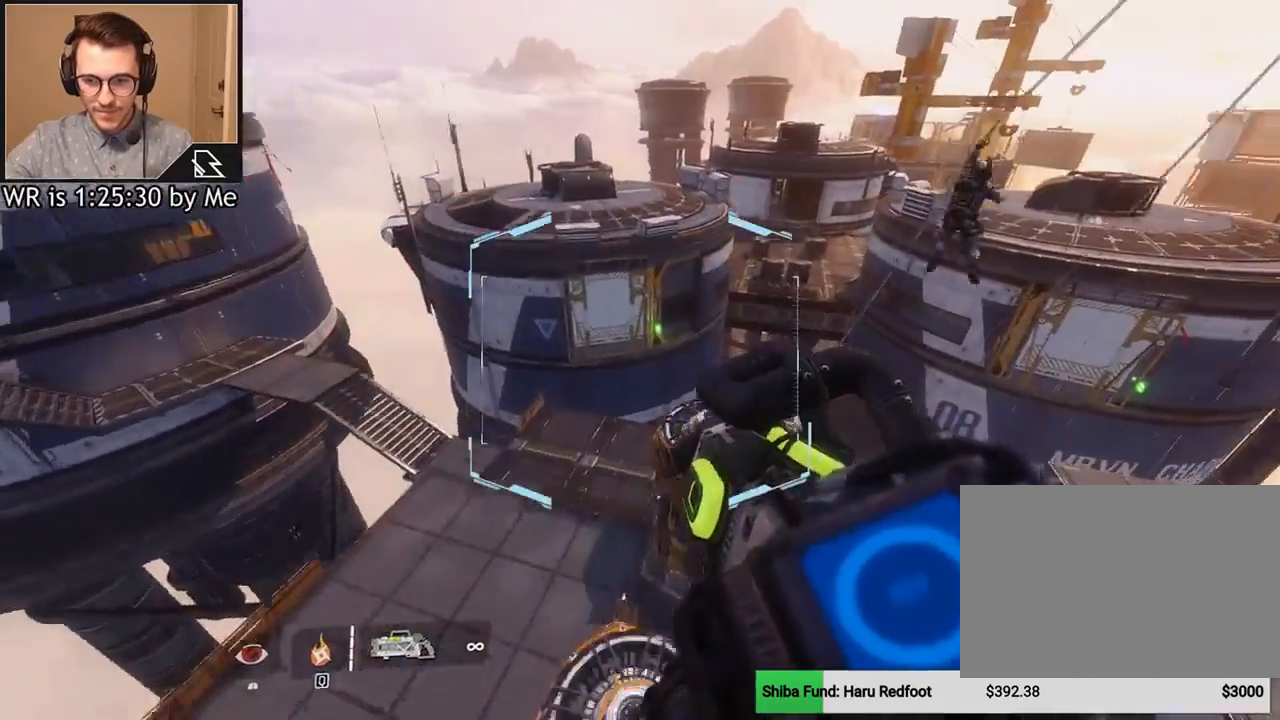
{"keys": ["ctrl", "d"], "mouse": [], "events": []}
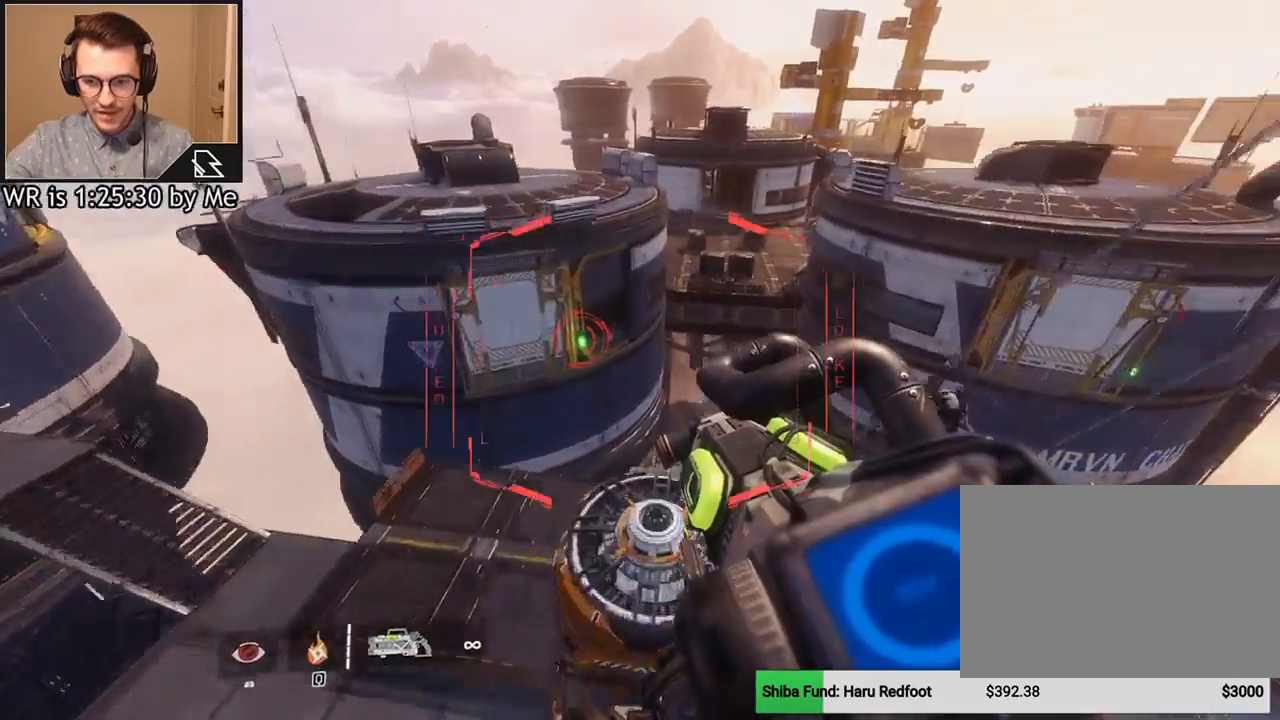
{"keys": ["ctrl", "d"], "mouse": [], "events": []}
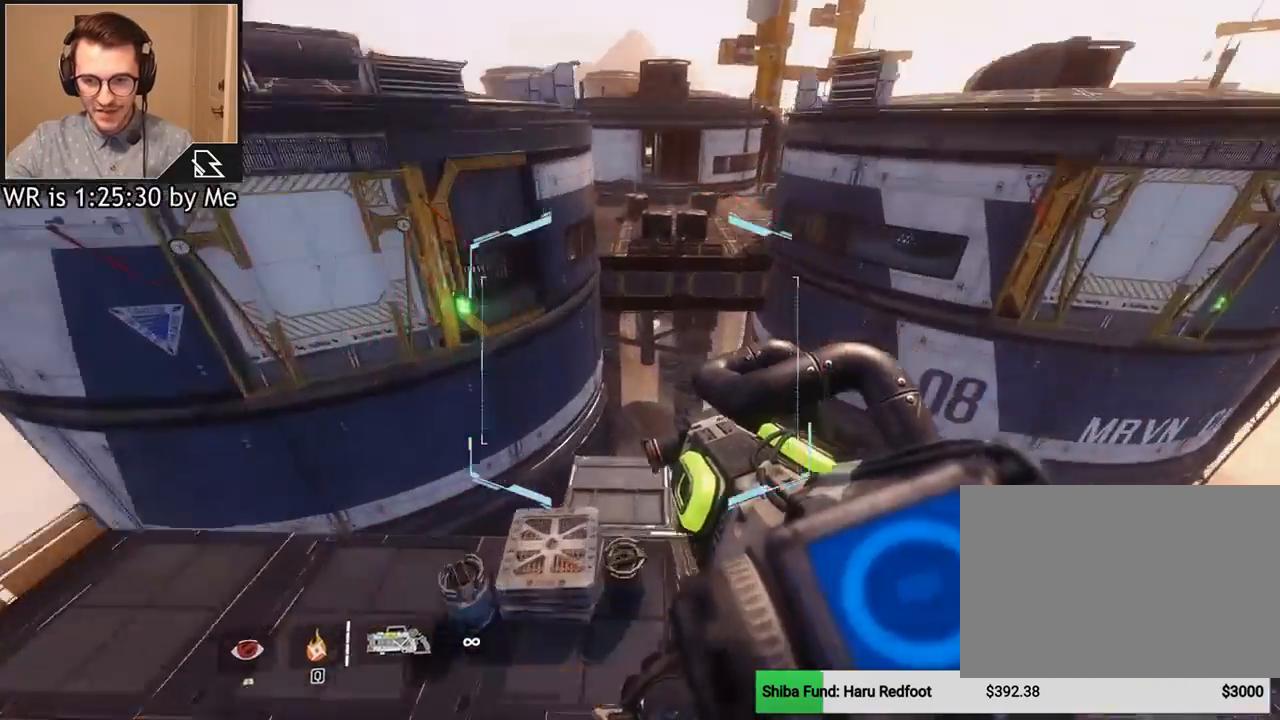
{"keys": ["a"], "mouse": [], "events": [[100, "a", "down"], [100, "ctrl", "up"], [100, "space", "down"], [267, "d", "up"], [267, "space", "up"]]}
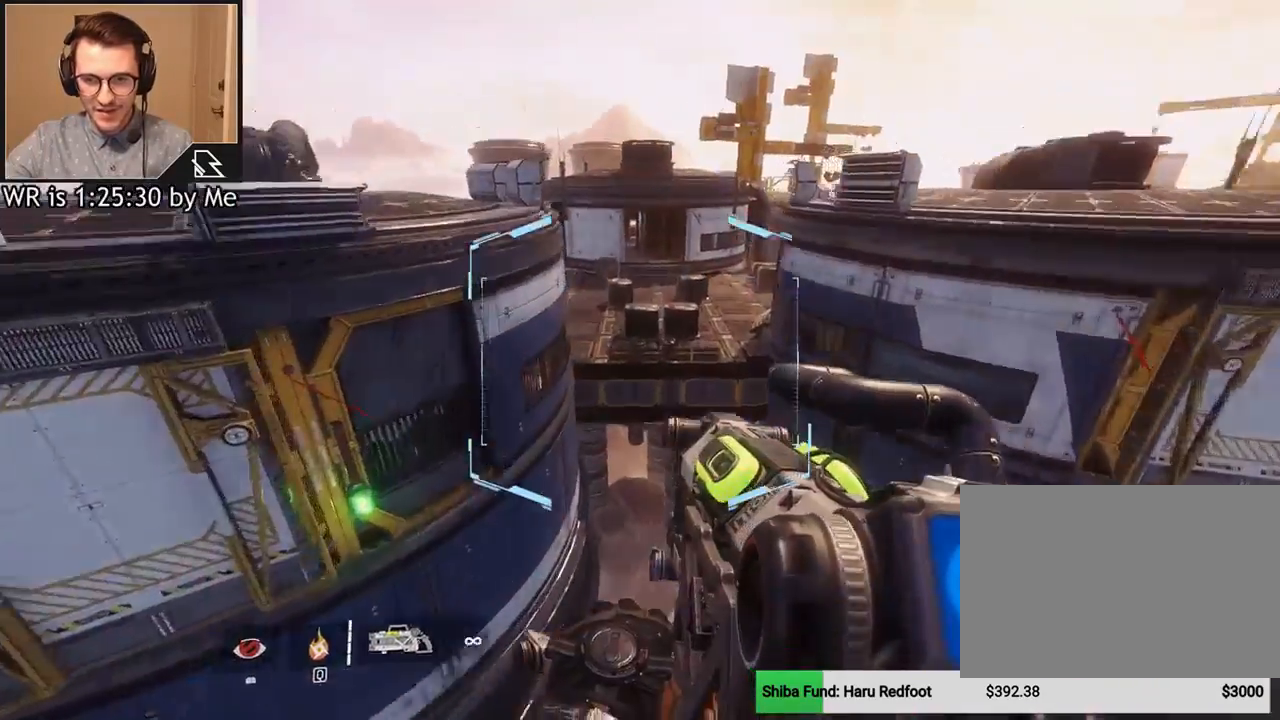
{"keys": ["w"], "mouse": [], "events": [[367, "w", "down"], [400, "a", "up"]]}
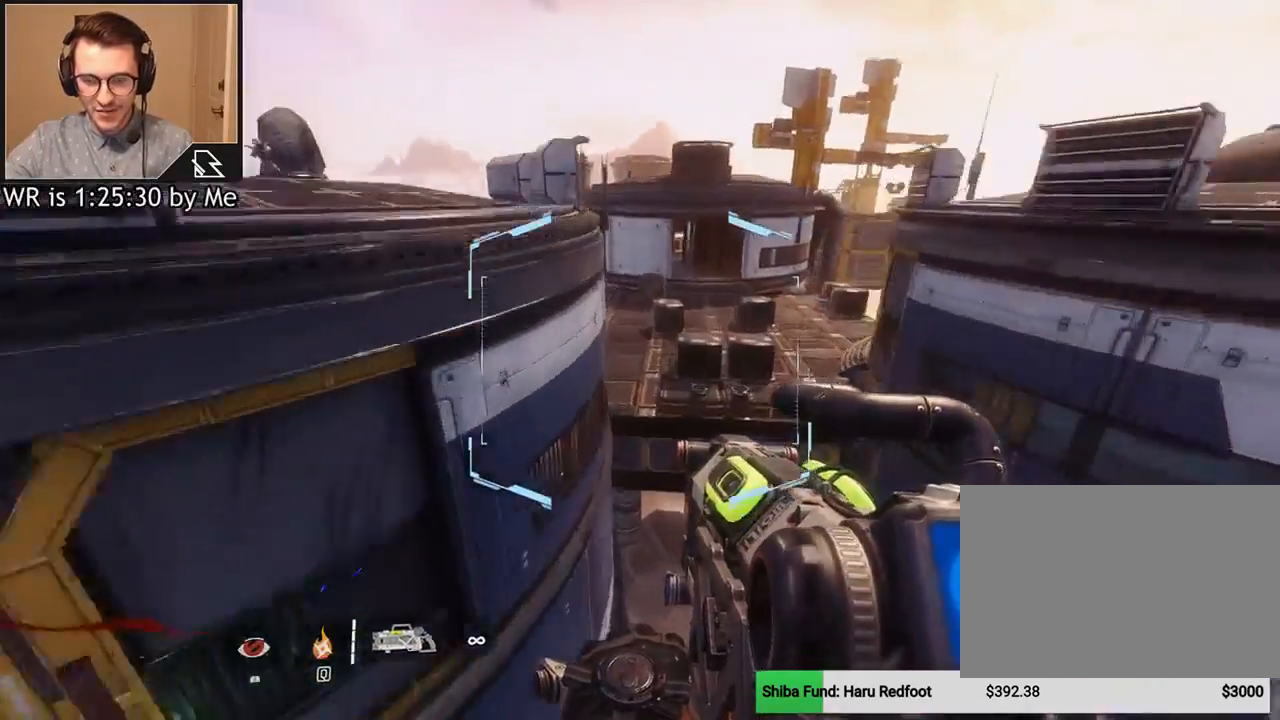
{"keys": ["ctrl"], "mouse": [], "events": [[100, "space", "down"], [233, "space", "up"], [333, "w", "up"], [433, "ctrl", "down"]]}
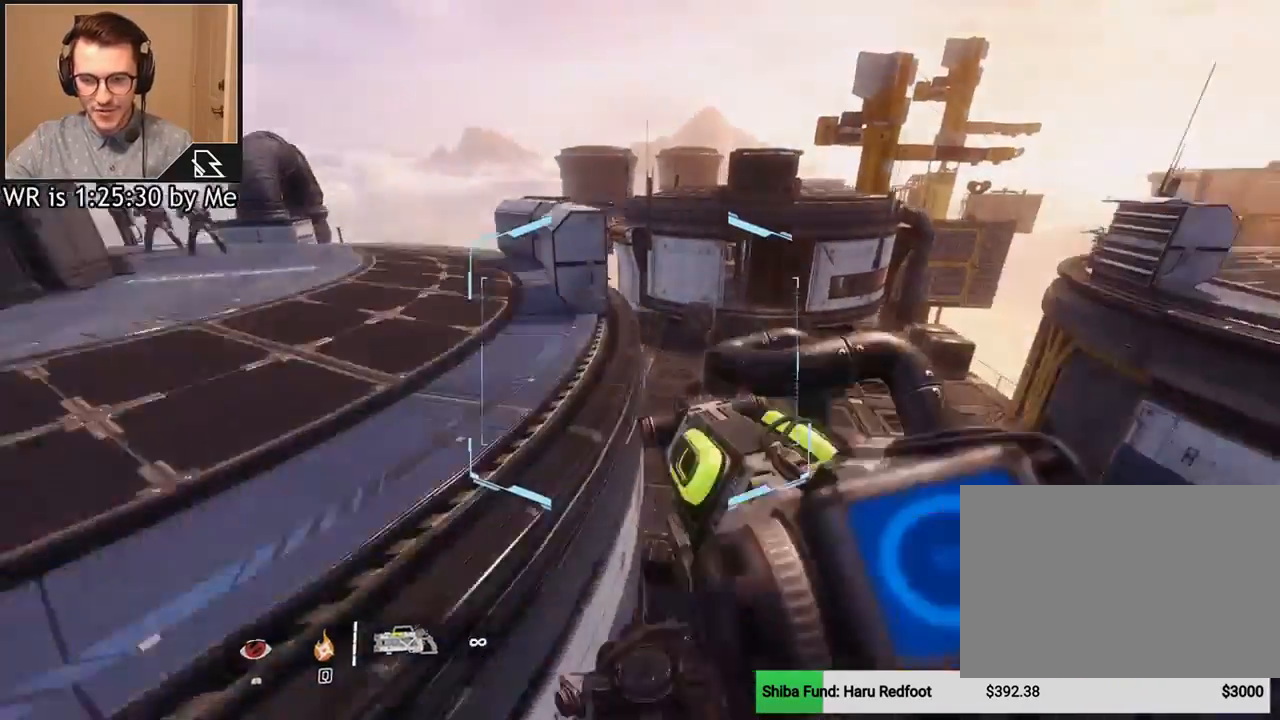
{"keys": ["ctrl", "d"], "mouse": [], "events": [[67, "d", "down"]]}
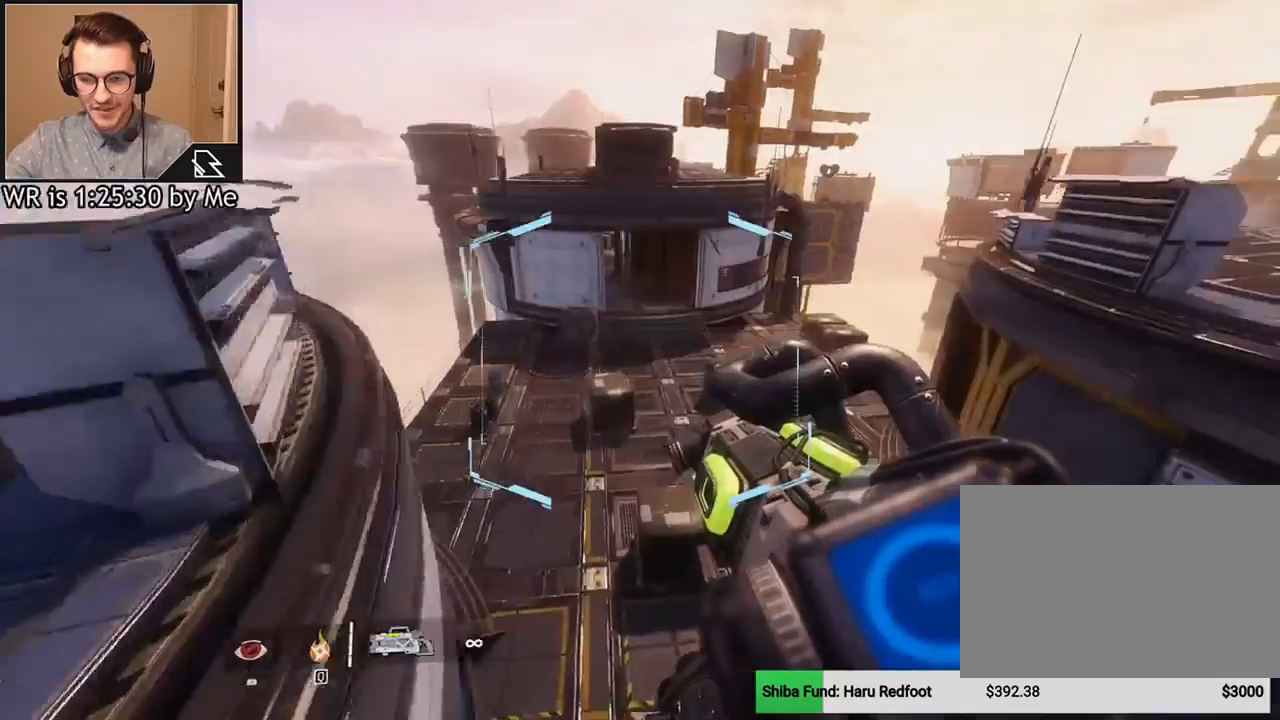
{"keys": ["a", "ctrl"], "mouse": [], "events": [[367, "a", "down"], [400, "d", "up"]]}